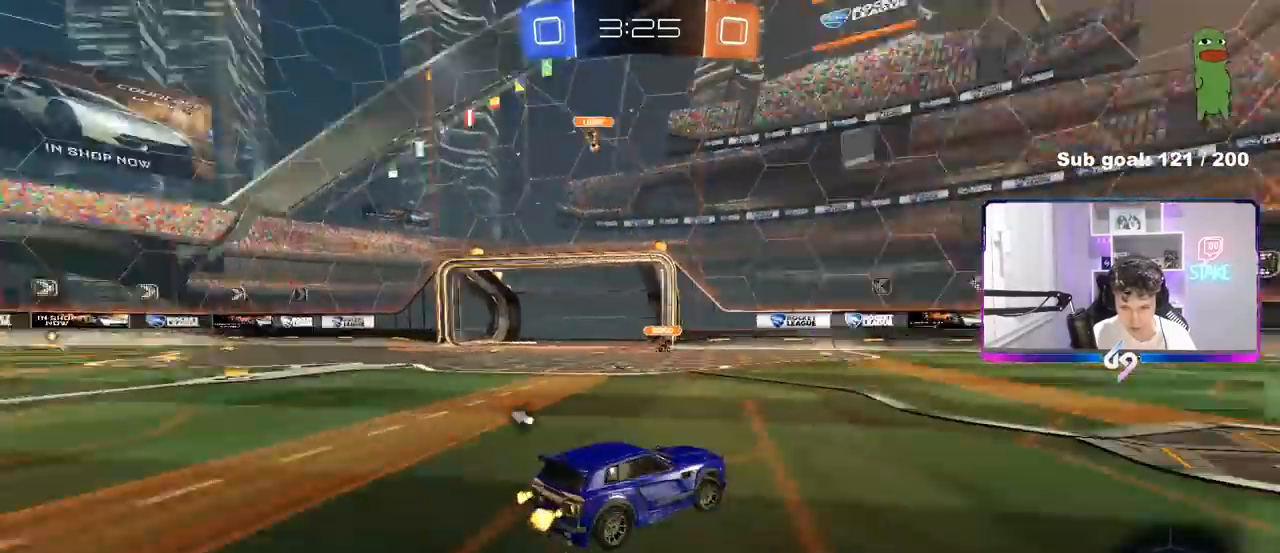
Gameplay with keyboard and mouse; each line is a JSON object with the keys and mouse buttons held at the frame after it. "events" lists presses ("down") and releases ("up") of "1", "2", "3", "4", "5", "a", "alt", "c", "caps_lock", "ctrl", "d", "e", "f", "g", "q", "r", "s", "shift", "space", "t", "tab", "v", "w", "x", "z", "mouse_left", "mouse_wheel" and "mouse_right" between this image and that frame as [ms after this image, input, new state], when the widget could be followed in between. "mouse_left", "mouse_wheel", "mouse_right" = the "left", "wheel", "right" buttons of the "mouse" list. No other keys are recorded. "wheel" means that the mouse wheel is clicked or scrolled. "mouse_move" is the direction in which the mouse moves at that frame (one of eight, or "still"), when it could be read.
{"keys": ["d", "w"], "mouse": ["left"], "mouse_move": "still", "events": [[267, "d", "up"], [400, "d", "down"], [450, "mouse_left", "down"]]}
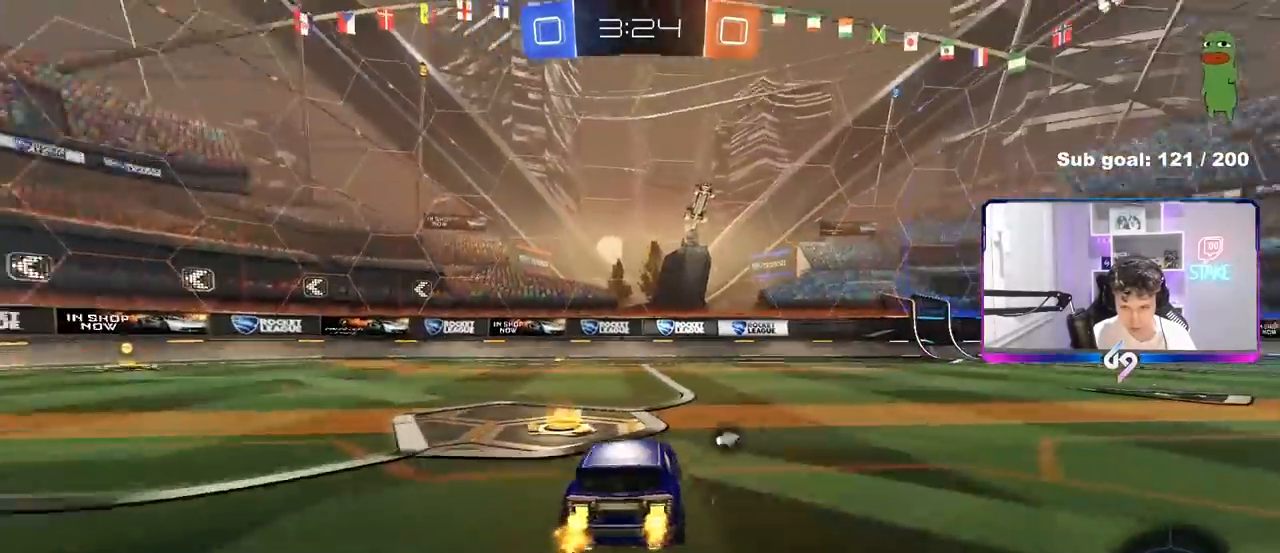
{"keys": ["d", "w"], "mouse": [], "mouse_move": "still", "events": [[83, "d", "up"], [233, "d", "down"], [283, "mouse_left", "up"]]}
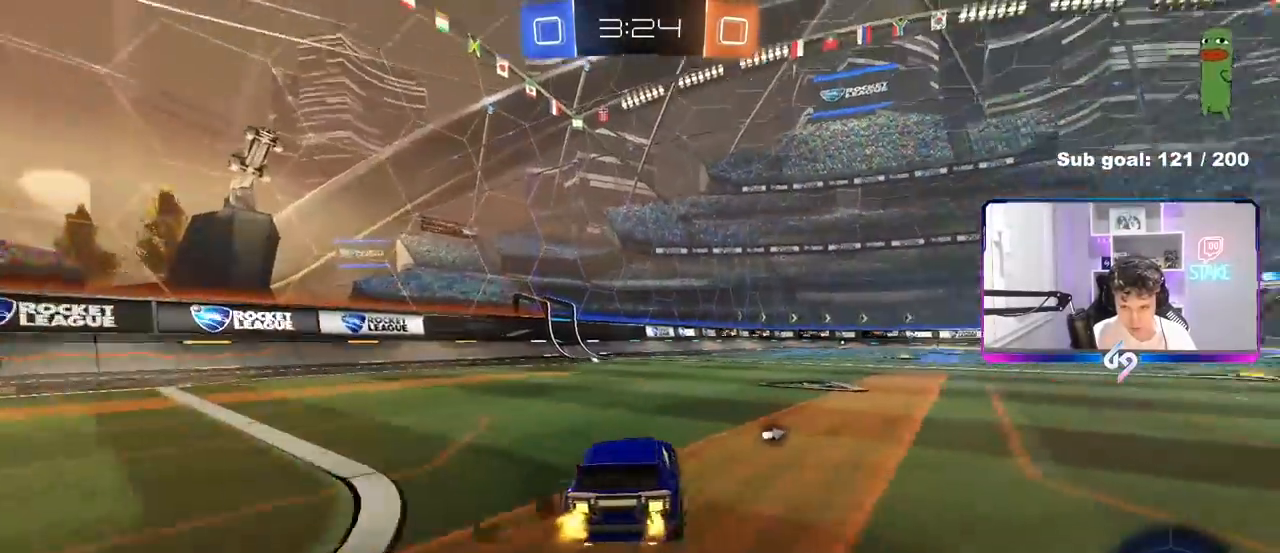
{"keys": ["space", "w"], "mouse": ["right"], "mouse_move": "up", "events": [[250, "d", "up"], [250, "mouse_right", "down"], [333, "mouse_right", "up"], [383, "mouse_right", "down"], [483, "space", "down"]]}
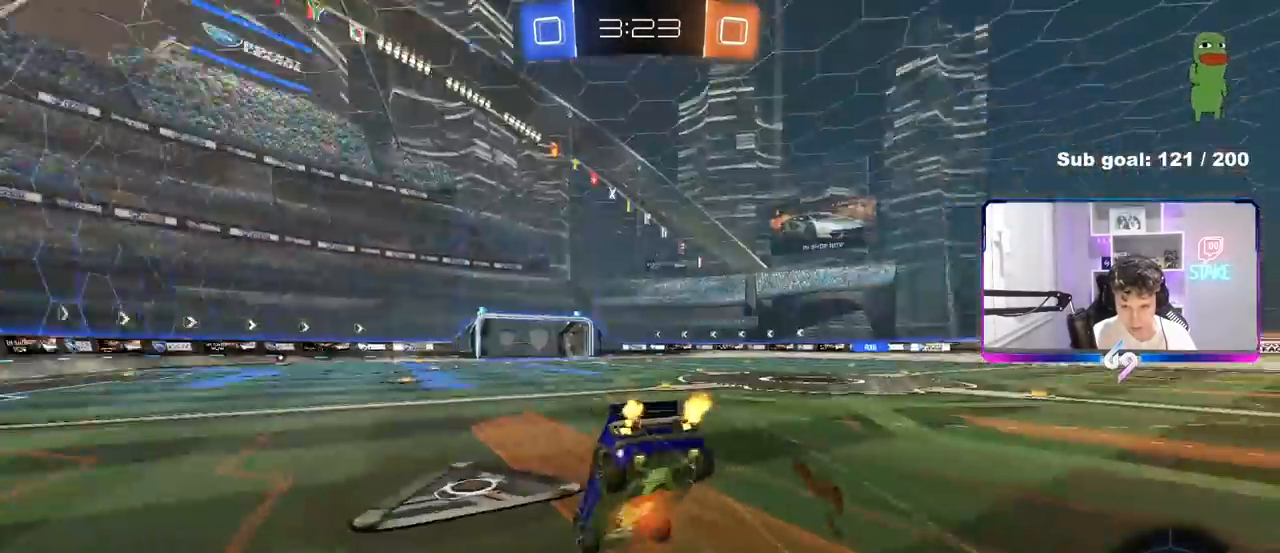
{"keys": ["a"], "mouse": [], "mouse_move": "still", "events": [[33, "mouse_right", "up"], [117, "space", "up"], [167, "a", "down"], [267, "w", "up"]]}
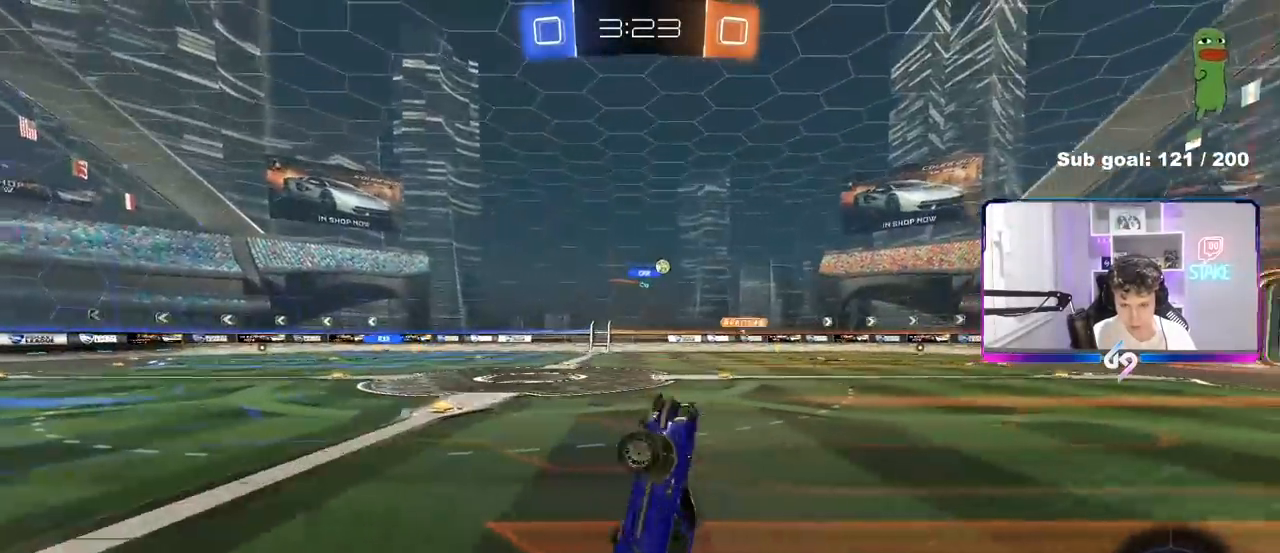
{"keys": ["a", "w"], "mouse": [], "mouse_move": "still", "events": [[133, "a", "up"], [283, "a", "down"], [367, "w", "down"]]}
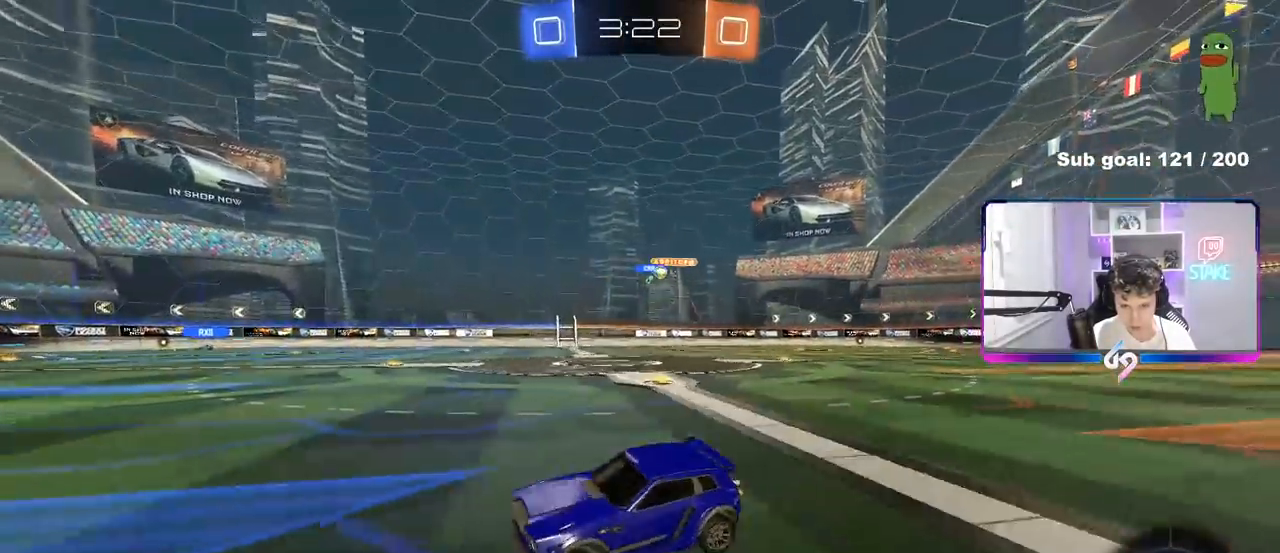
{"keys": ["w"], "mouse": ["left"], "mouse_move": "down-left", "events": [[67, "a", "up"], [383, "mouse_left", "down"]]}
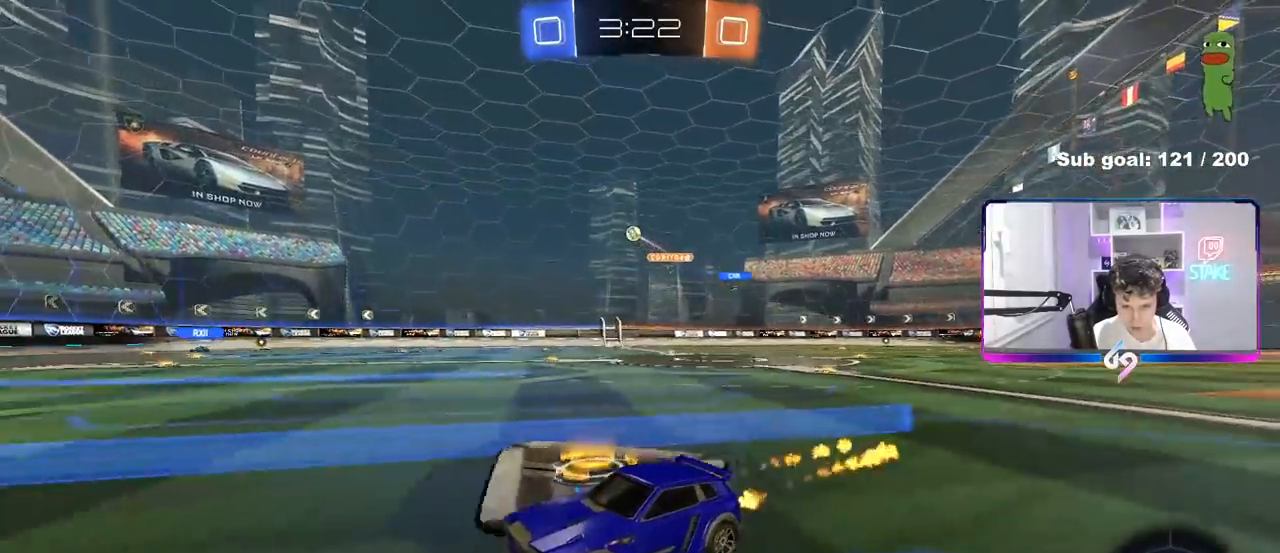
{"keys": ["w"], "mouse": ["left"], "mouse_move": "still", "events": [[33, "d", "down"], [67, "d", "up"], [117, "a", "down"], [167, "space", "down"], [217, "a", "up"], [350, "d", "down"], [350, "space", "up"], [450, "d", "up"]]}
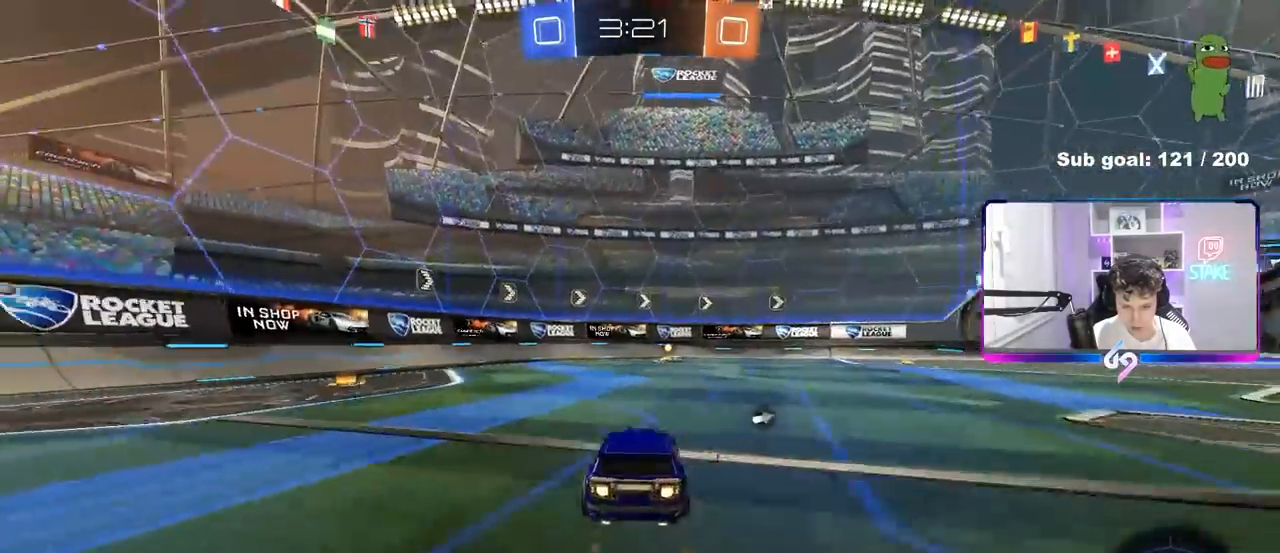
{"keys": ["w"], "mouse": [], "mouse_move": "still", "events": [[83, "space", "down"], [283, "mouse_left", "up"], [283, "space", "up"]]}
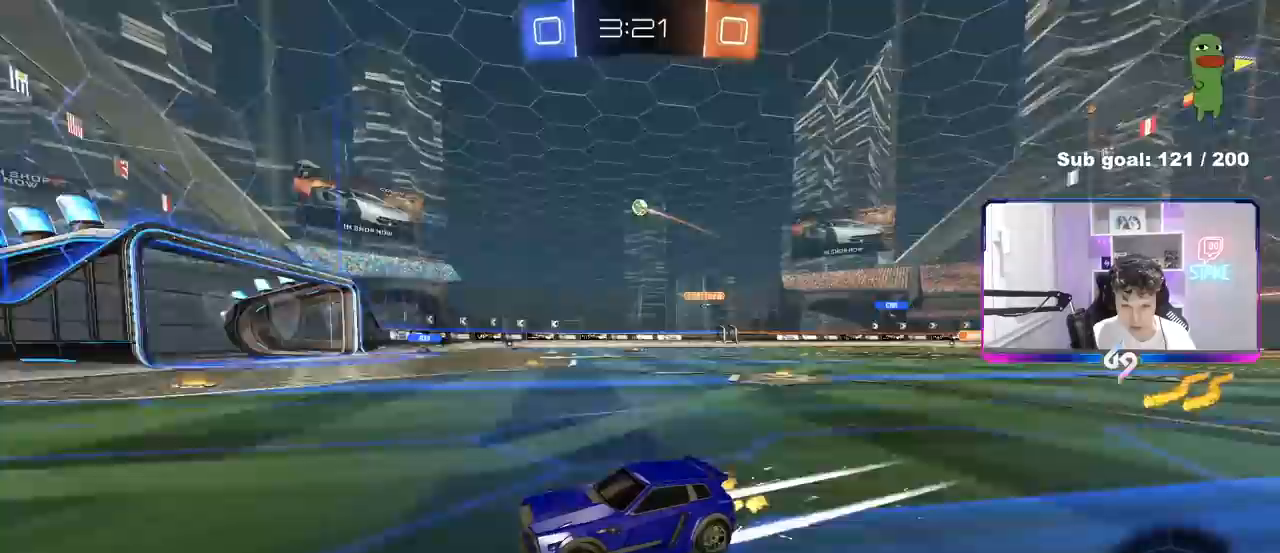
{"keys": ["d", "w"], "mouse": [], "mouse_move": "down", "events": [[300, "d", "down"], [300, "shift", "down"], [483, "shift", "up"]]}
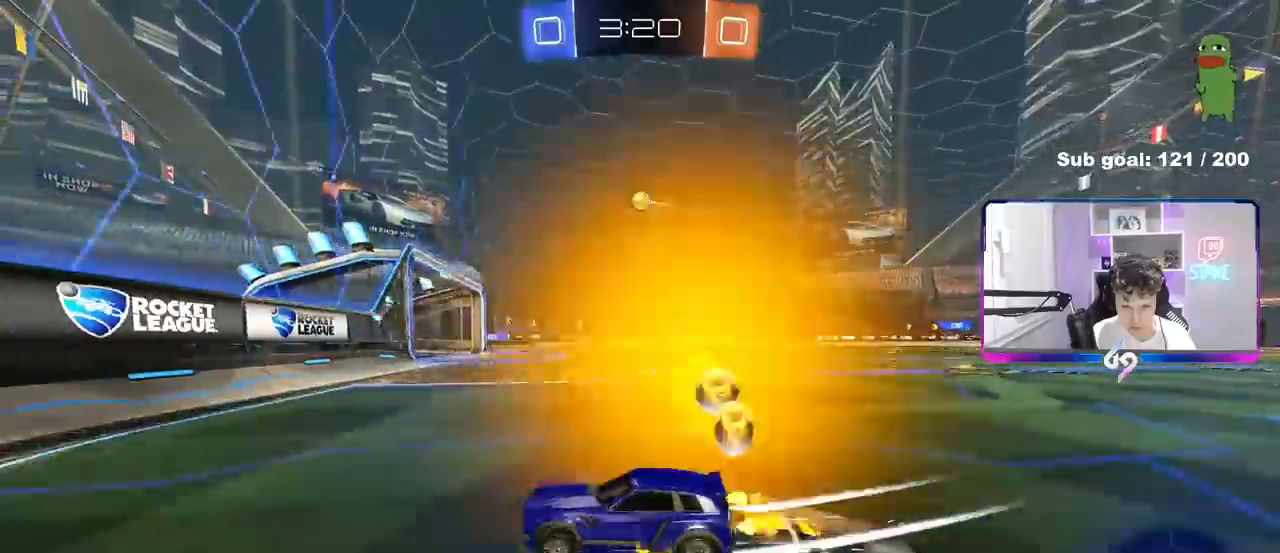
{"keys": ["w"], "mouse": ["left"], "mouse_move": "still", "events": [[400, "mouse_left", "down"], [450, "d", "up"]]}
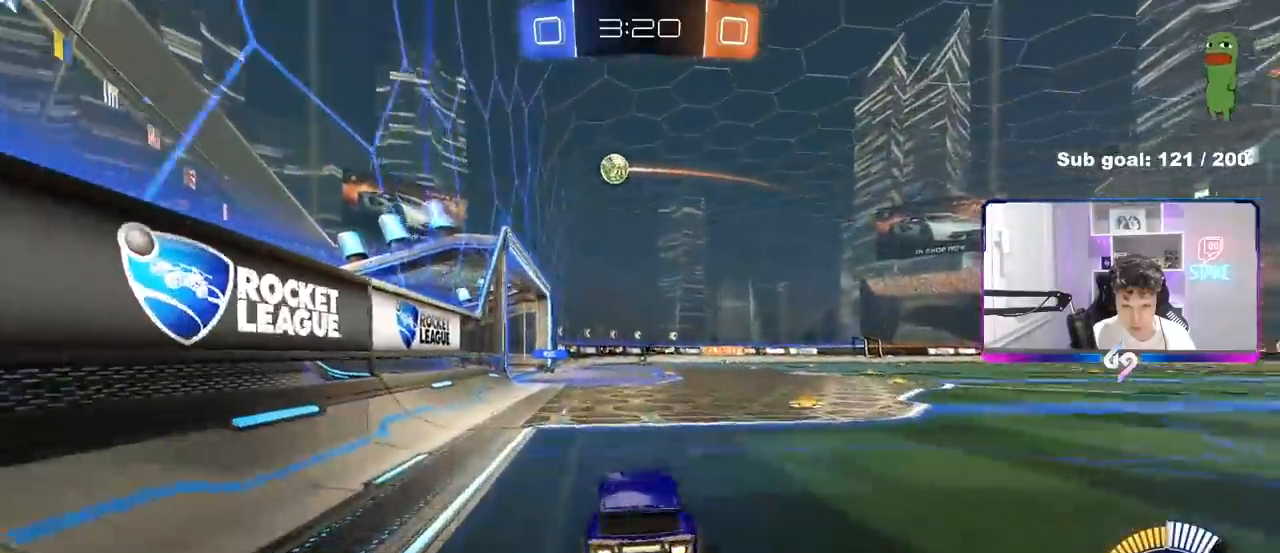
{"keys": [], "mouse": [], "mouse_move": "still", "events": [[50, "d", "down"], [50, "mouse_left", "up"], [83, "w", "up"], [417, "d", "up"]]}
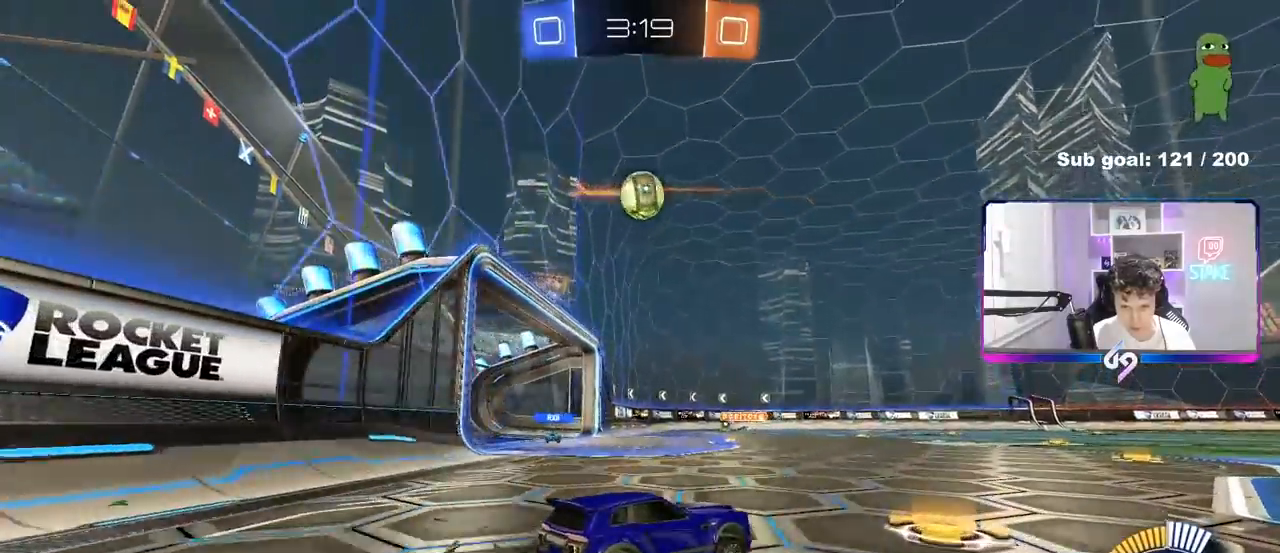
{"keys": ["d"], "mouse": ["left"], "mouse_move": "still", "events": [[17, "w", "down"], [150, "mouse_left", "down"], [150, "mouse_right", "down"], [150, "w", "up"], [250, "a", "down"], [250, "s", "down"], [250, "shift", "down"], [300, "mouse_left", "up"], [333, "mouse_right", "up"], [333, "shift", "up"], [483, "a", "up"], [483, "d", "down"], [483, "mouse_left", "down"], [483, "s", "up"]]}
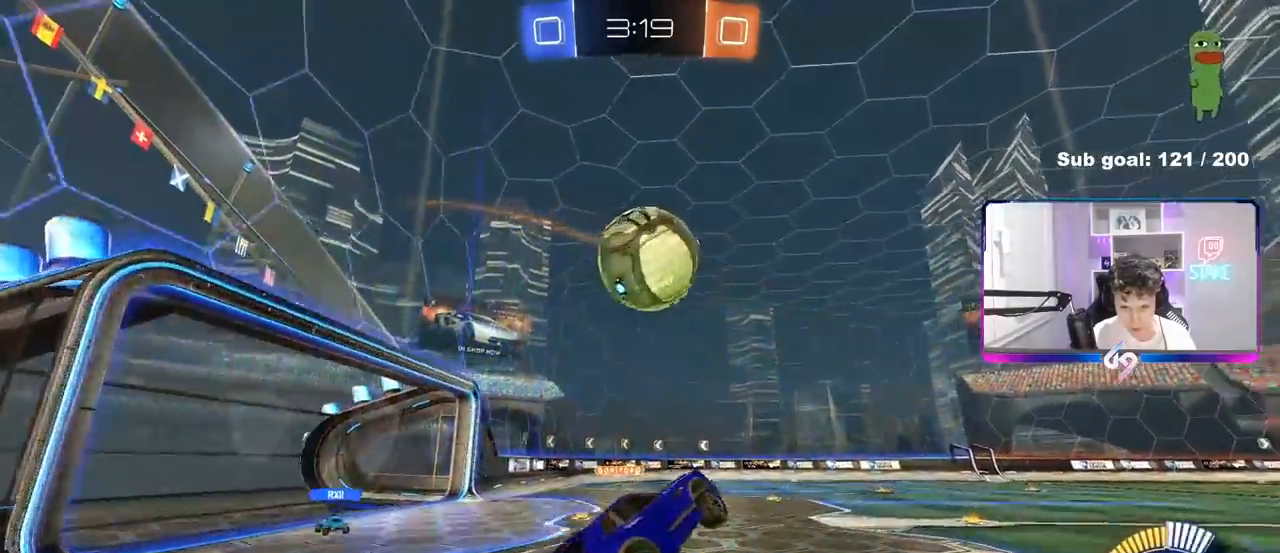
{"keys": ["d", "s", "shift", "space"], "mouse": ["left"], "mouse_move": "still", "events": [[67, "d", "up"], [117, "d", "down"], [117, "shift", "down"], [117, "w", "down"], [217, "mouse_right", "down"], [317, "s", "down"], [317, "w", "up"], [400, "mouse_right", "up"], [500, "space", "down"]]}
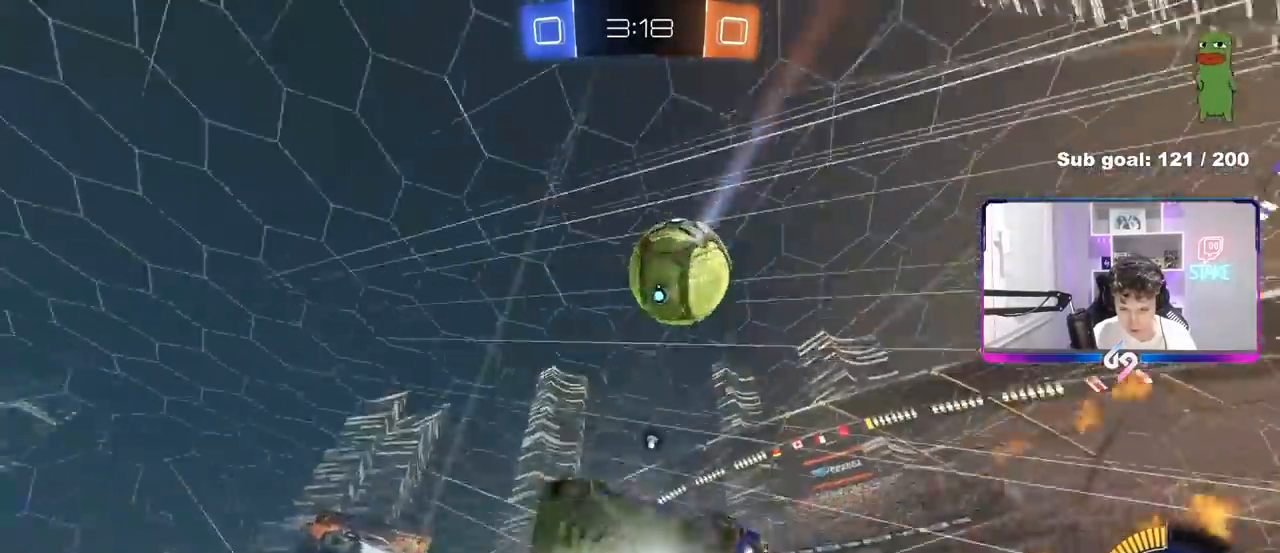
{"keys": ["d", "shift"], "mouse": [], "mouse_move": "still", "events": [[50, "mouse_left", "up"], [133, "space", "up"], [417, "s", "up"]]}
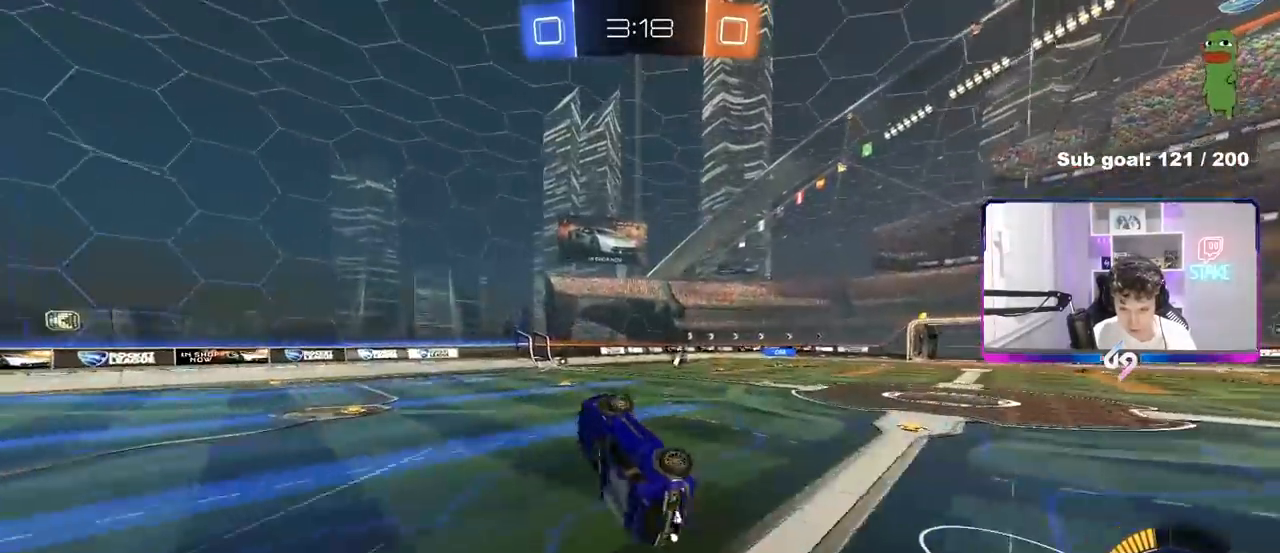
{"keys": [], "mouse": [], "mouse_move": "still", "events": [[67, "w", "down"], [100, "d", "up"], [100, "shift", "up"], [200, "space", "down"], [200, "w", "up"], [350, "space", "up"]]}
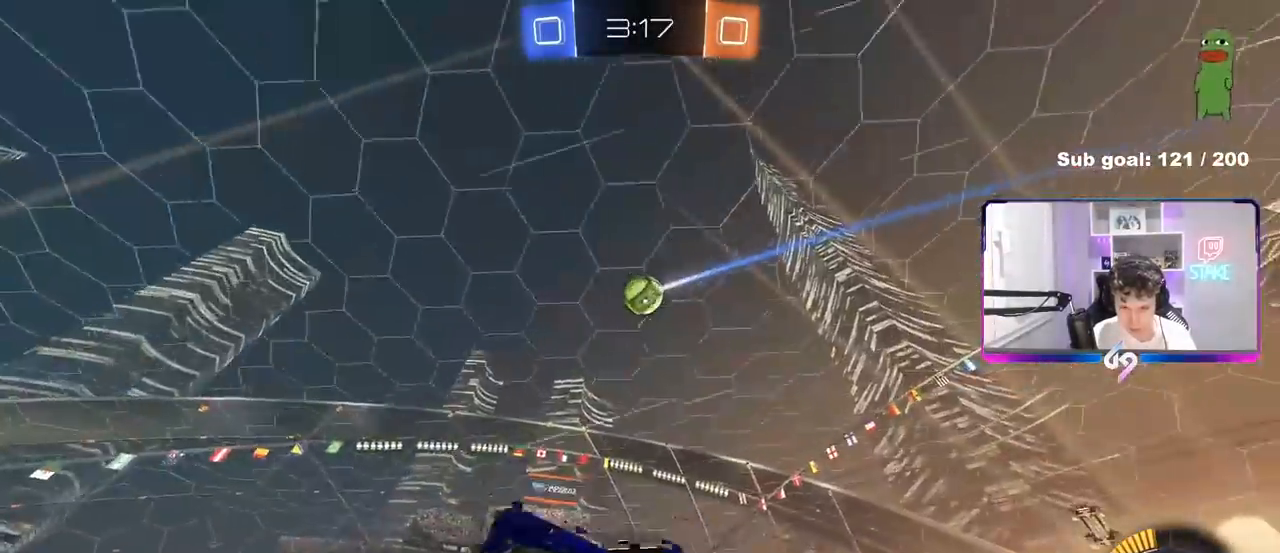
{"keys": ["d"], "mouse": [], "mouse_move": "still", "events": [[33, "w", "down"], [217, "d", "down"], [317, "w", "up"]]}
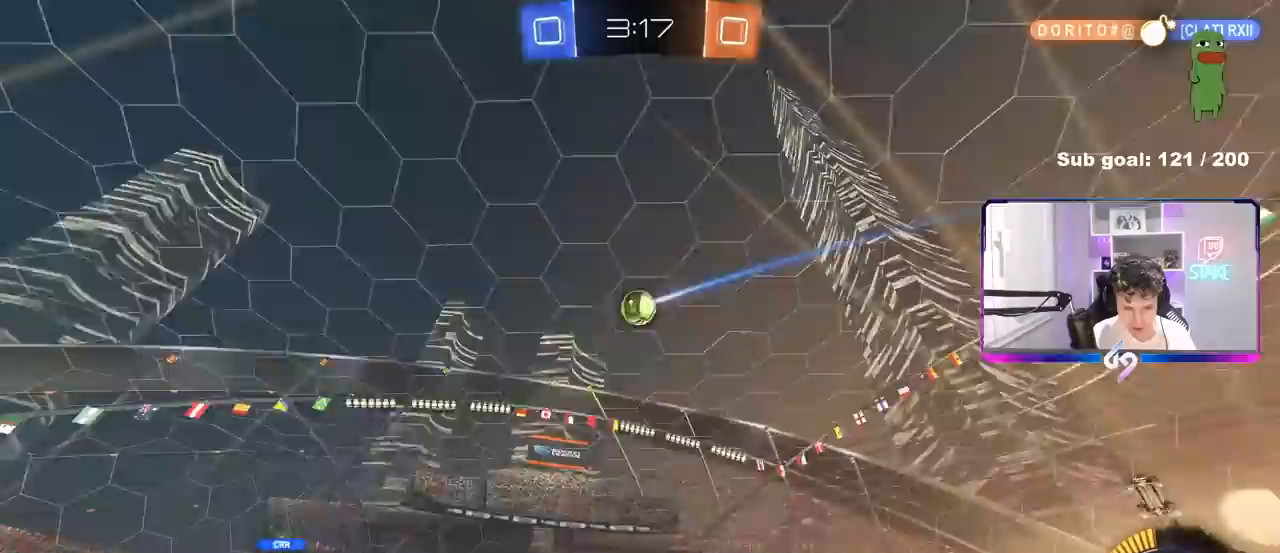
{"keys": ["w"], "mouse": [], "mouse_move": "still", "events": [[50, "w", "down"], [133, "d", "up"], [283, "d", "down"], [383, "d", "up"]]}
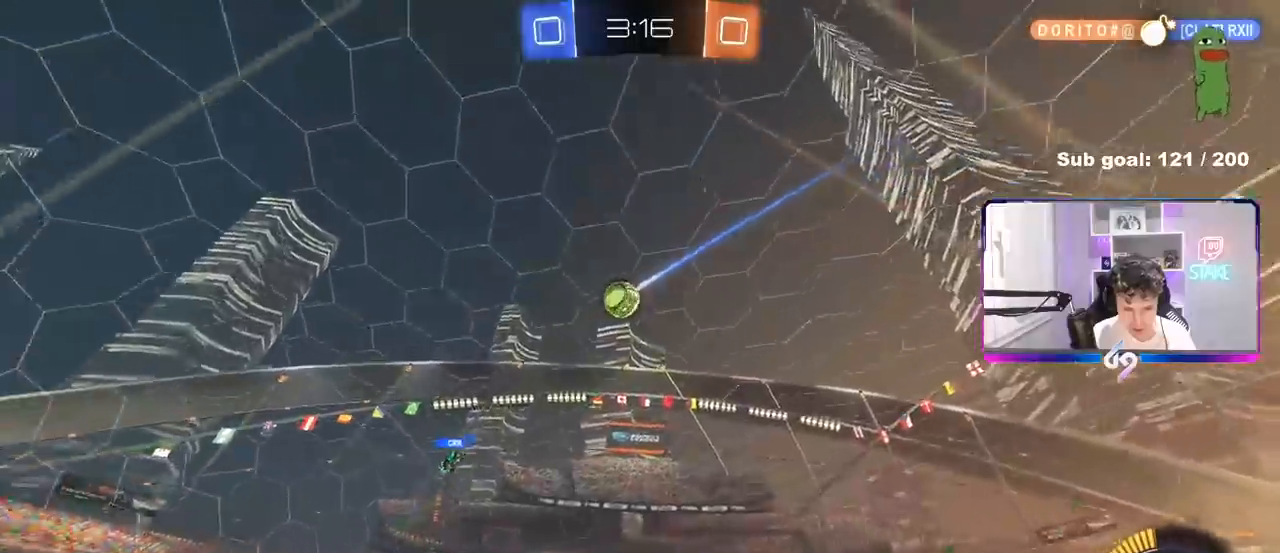
{"keys": [], "mouse": [], "mouse_move": "still", "events": [[150, "d", "down"], [200, "w", "up"], [250, "d", "up"]]}
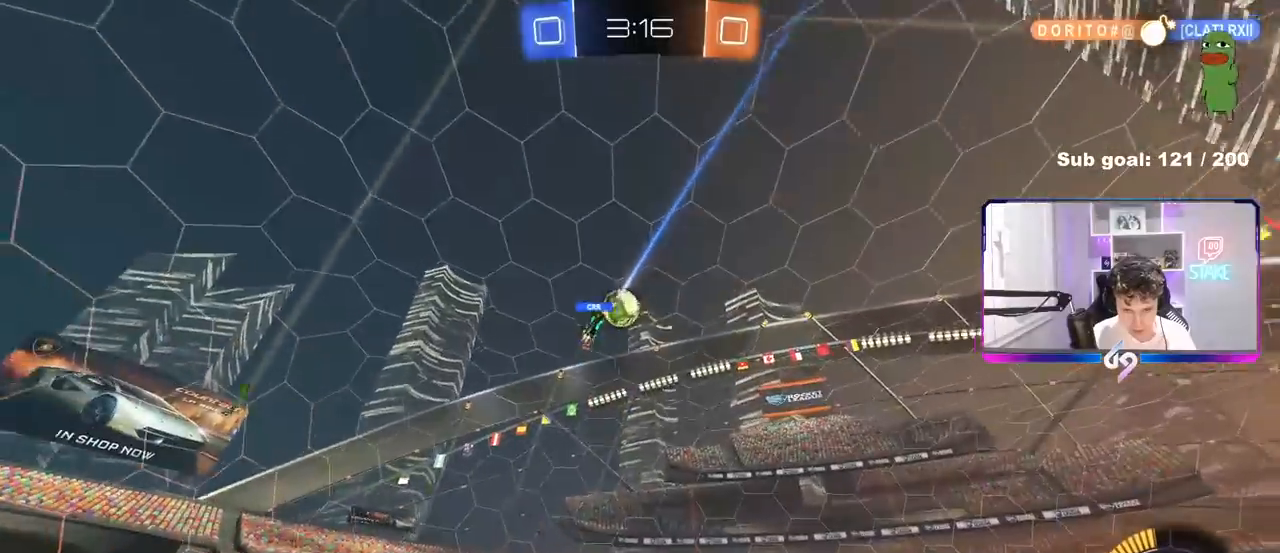
{"keys": ["d", "w"], "mouse": ["left"], "mouse_move": "still", "events": [[33, "d", "down"], [217, "d", "up"], [217, "w", "down"], [267, "a", "down"], [350, "a", "up"], [350, "d", "down"], [500, "mouse_left", "down"]]}
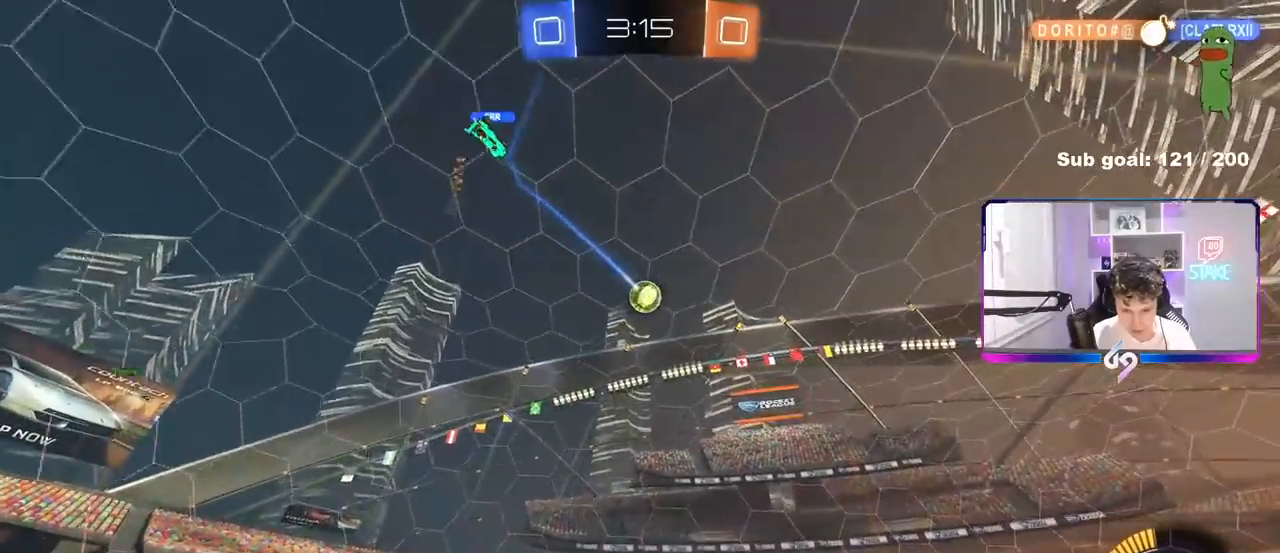
{"keys": ["a", "w"], "mouse": [], "mouse_move": "still", "events": [[183, "mouse_left", "up"], [367, "a", "down"], [367, "d", "up"]]}
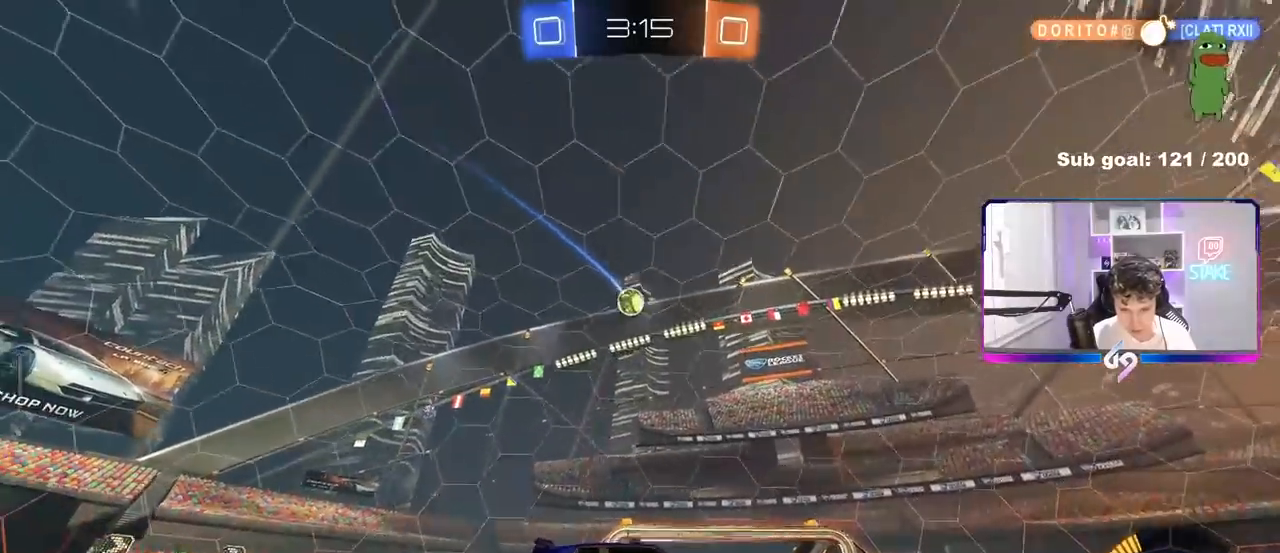
{"keys": ["w"], "mouse": ["left"], "mouse_move": "still", "events": [[17, "shift", "down"], [67, "shift", "up"], [250, "mouse_left", "down"], [300, "a", "up"]]}
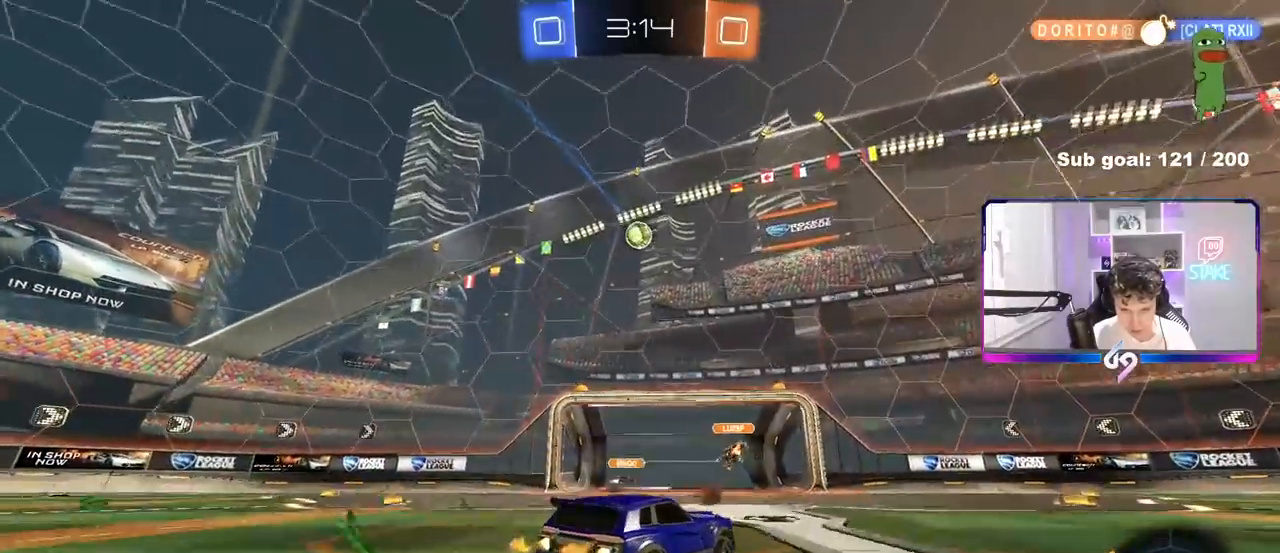
{"keys": [], "mouse": [], "mouse_move": "still", "events": [[117, "mouse_left", "up"], [217, "mouse_left", "down"], [267, "a", "down"], [317, "a", "up"], [450, "mouse_left", "up"], [450, "w", "up"]]}
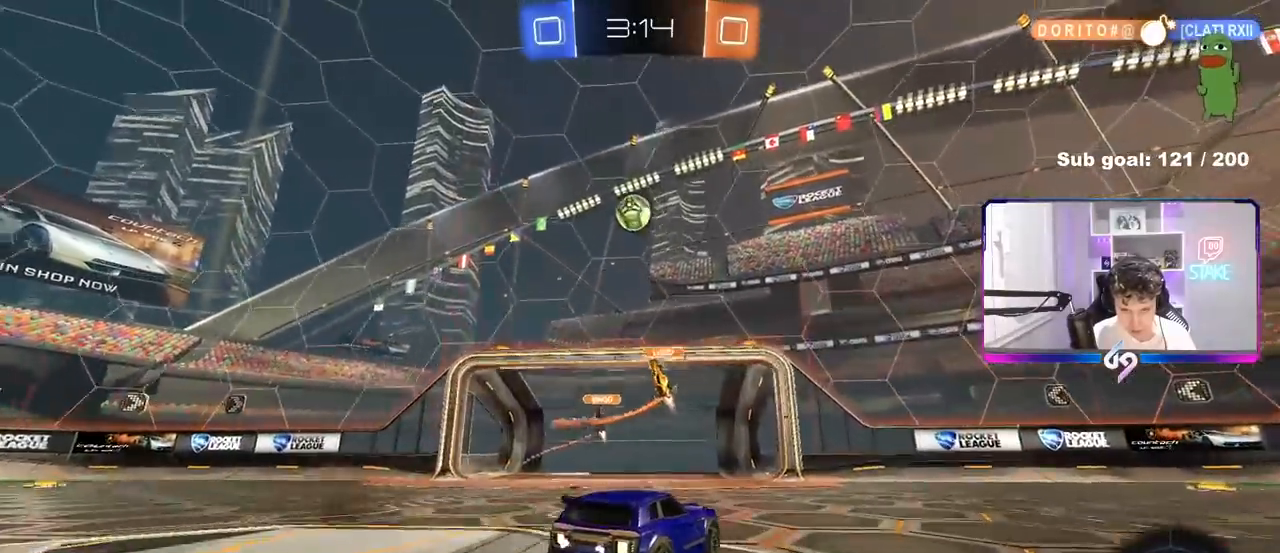
{"keys": [], "mouse": ["left"], "mouse_move": "still", "events": [[50, "a", "down"], [50, "s", "down"], [133, "a", "up"], [133, "d", "down"], [283, "mouse_right", "down"], [333, "a", "down"], [367, "a", "up"], [417, "a", "down"], [417, "d", "up"], [417, "mouse_left", "down"], [467, "a", "up"], [467, "mouse_right", "up"], [467, "s", "up"]]}
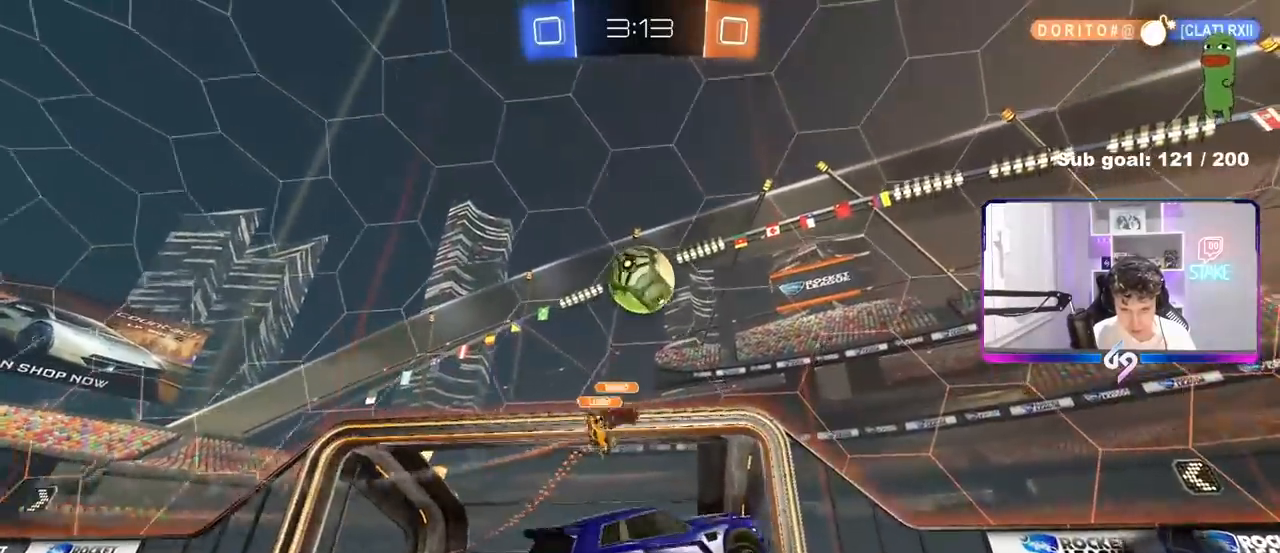
{"keys": ["a"], "mouse": [], "mouse_move": "still", "events": [[50, "mouse_right", "down"], [100, "d", "down"], [150, "d", "up"], [200, "a", "down"], [200, "mouse_right", "up"], [383, "mouse_left", "up"]]}
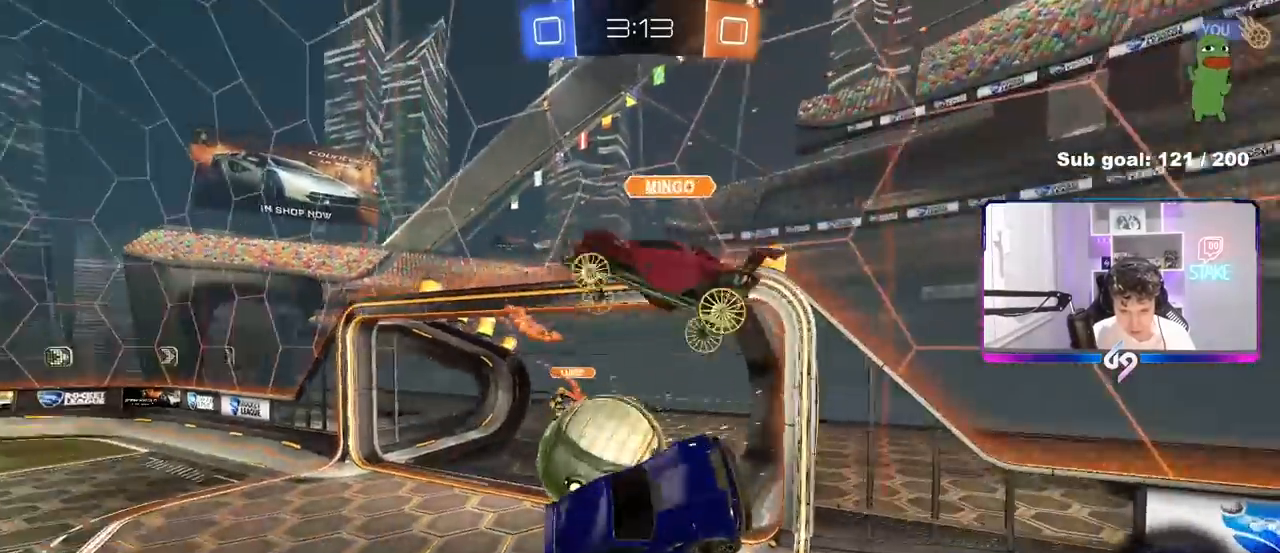
{"keys": ["a", "shift"], "mouse": [], "mouse_move": "up", "events": [[167, "shift", "down"]]}
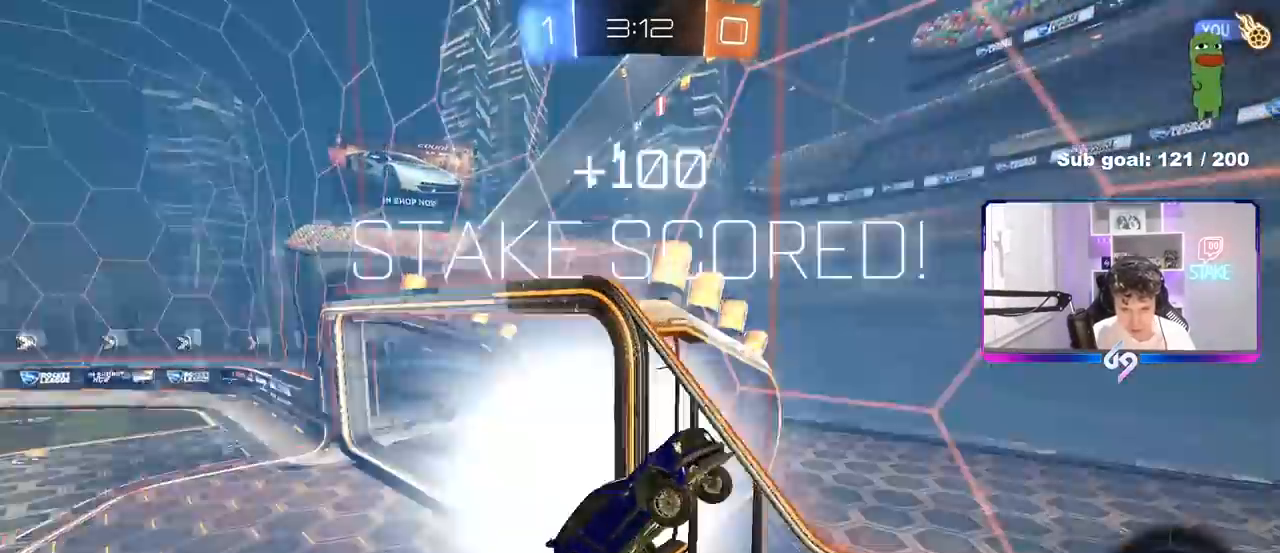
{"keys": ["a", "shift", "w"], "mouse": [], "events": [[50, "space", "down"], [100, "s", "down"], [183, "s", "up"], [183, "space", "up"], [417, "w", "down"]]}
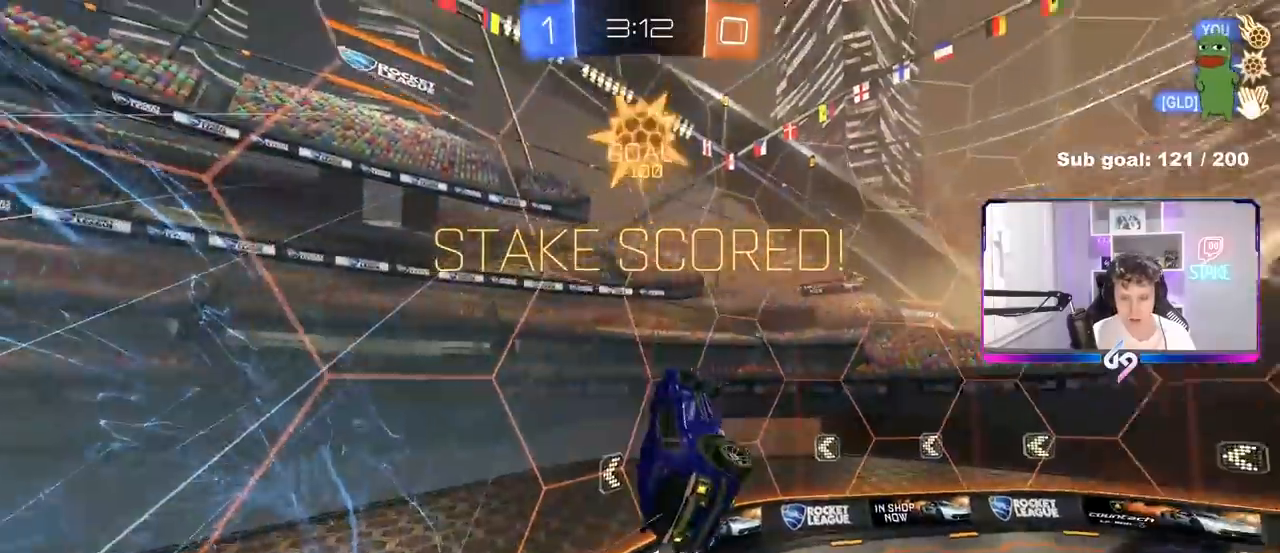
{"keys": ["a", "w"], "mouse": [], "mouse_move": "still", "events": [[433, "shift", "up"]]}
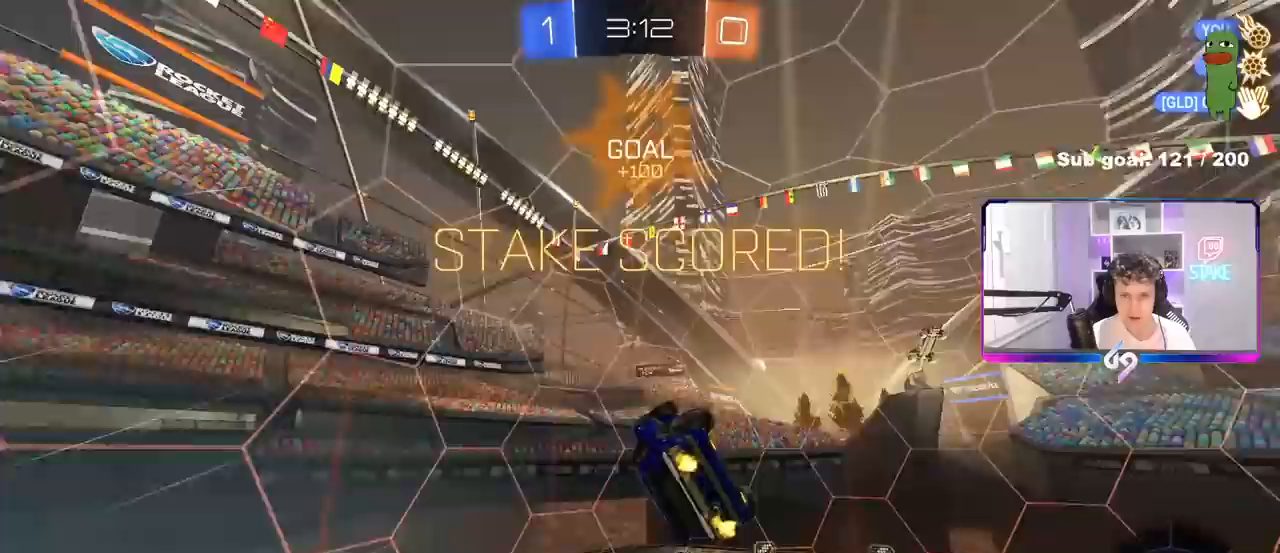
{"keys": ["a", "shift"], "mouse": ["left"], "mouse_move": "down-left", "events": [[83, "w", "up"], [350, "shift", "down"], [450, "mouse_left", "down"], [450, "s", "down"], [500, "s", "up"]]}